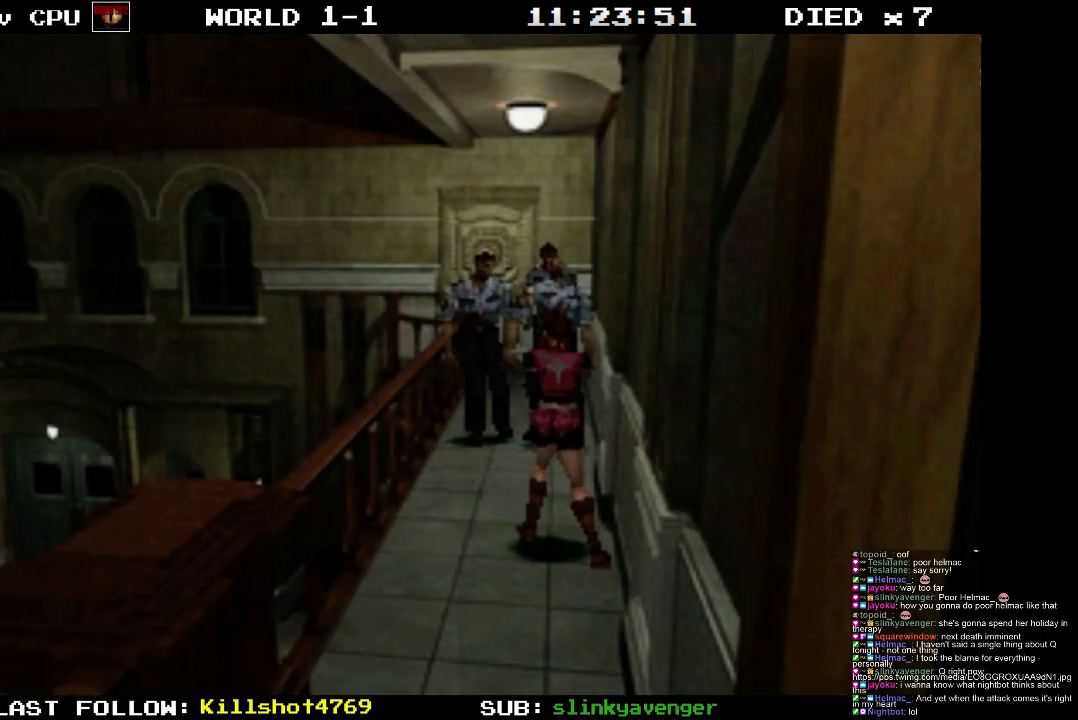
Gameplay with a controller (PlayStation layout); each line is a JSON object with the inputs held at the frame after it. "events" lists button and stick changes between this image and that frame as [ms after this image, input, new state], when the widget could be followed in between. Not read: L3 R3 left_stick right_stick.
{"buttons": ["R1"], "events": [[450, "CROSS", "up"]]}
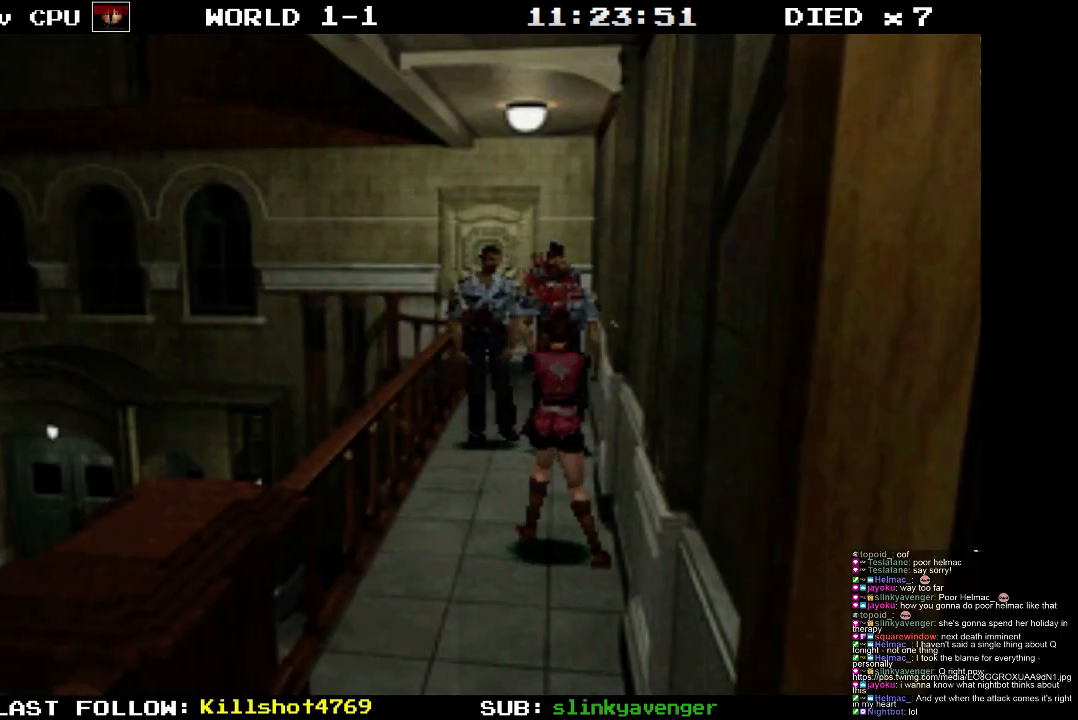
{"buttons": ["CROSS", "R1"], "events": [[200, "CROSS", "down"]]}
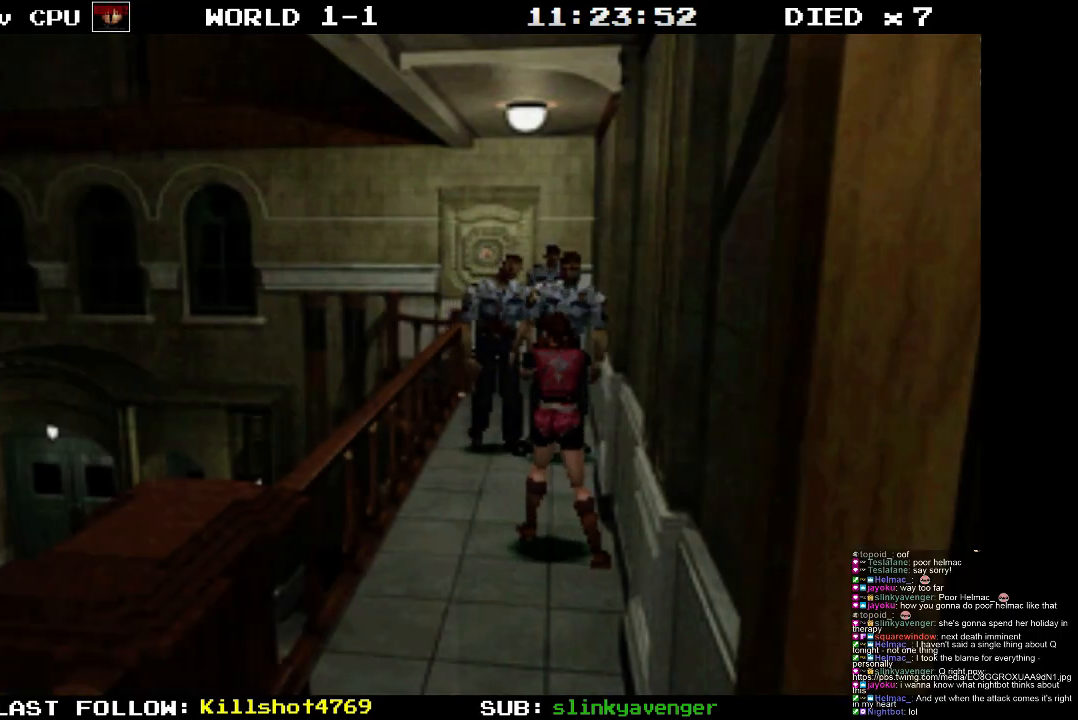
{"buttons": ["R1"], "events": [[300, "CROSS", "up"]]}
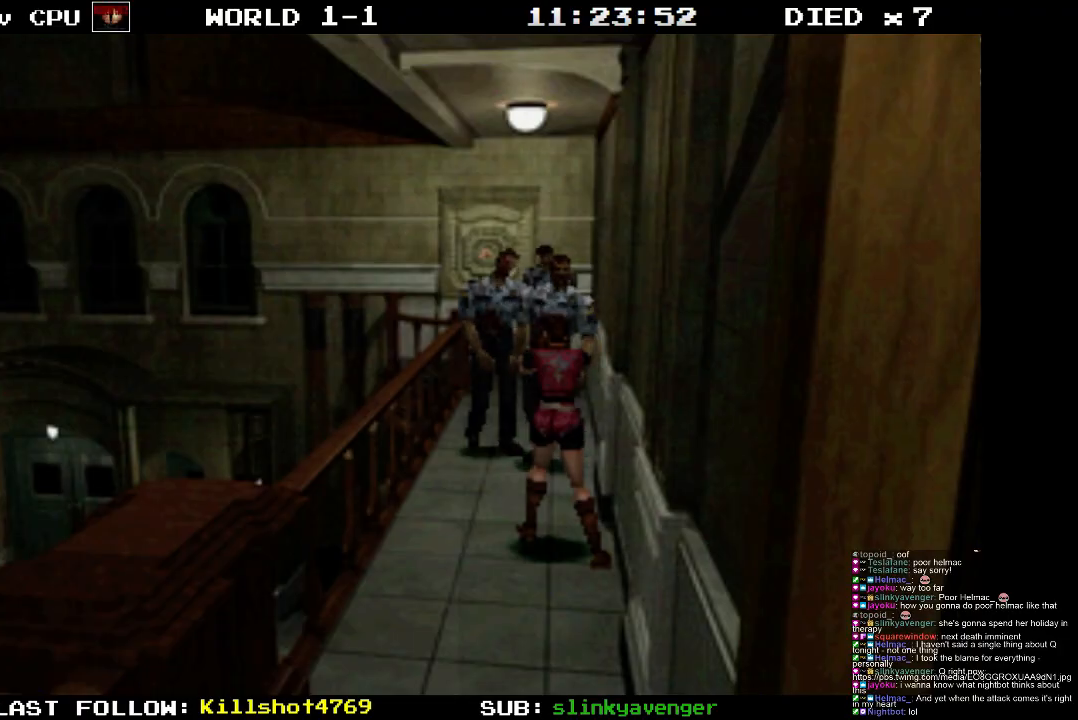
{"buttons": ["R1"], "events": [[17, "CROSS", "down"], [283, "CROSS", "up"]]}
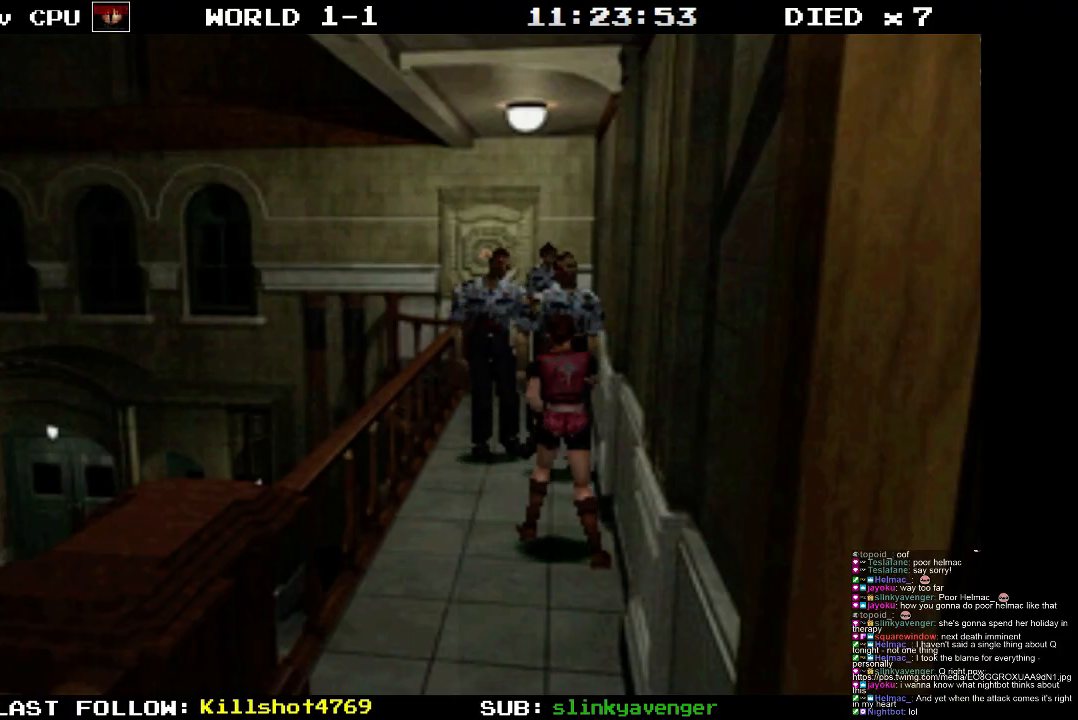
{"buttons": ["DPAD_LEFT"], "events": [[150, "R1", "up"], [183, "DPAD_LEFT", "down"]]}
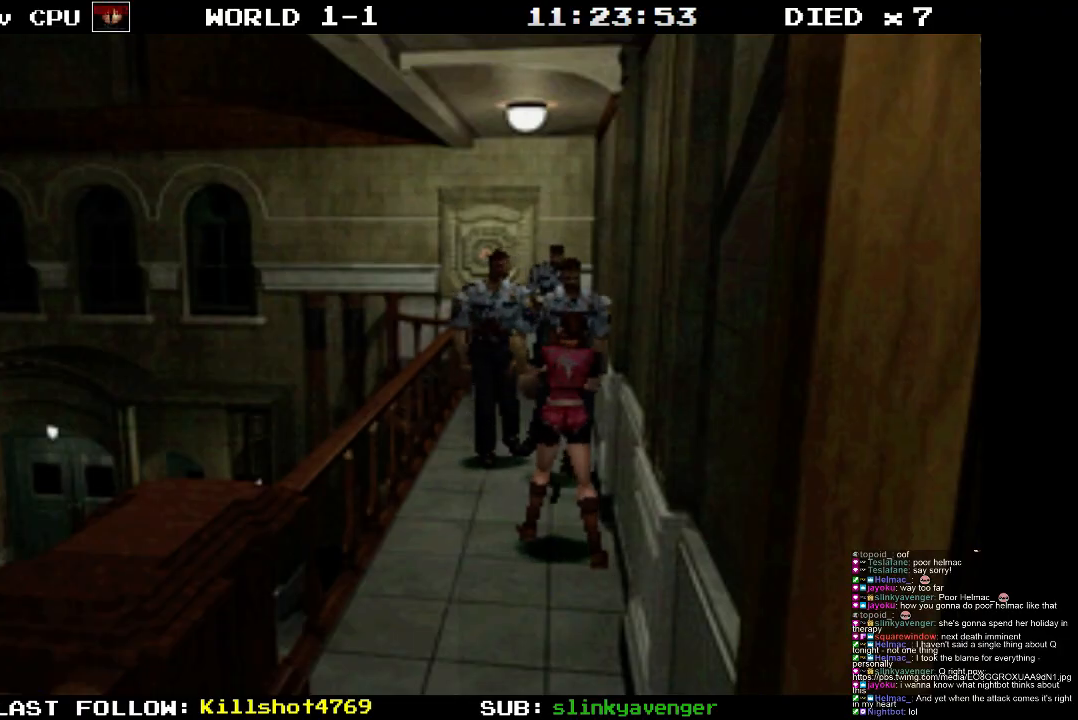
{"buttons": ["DPAD_LEFT"], "events": []}
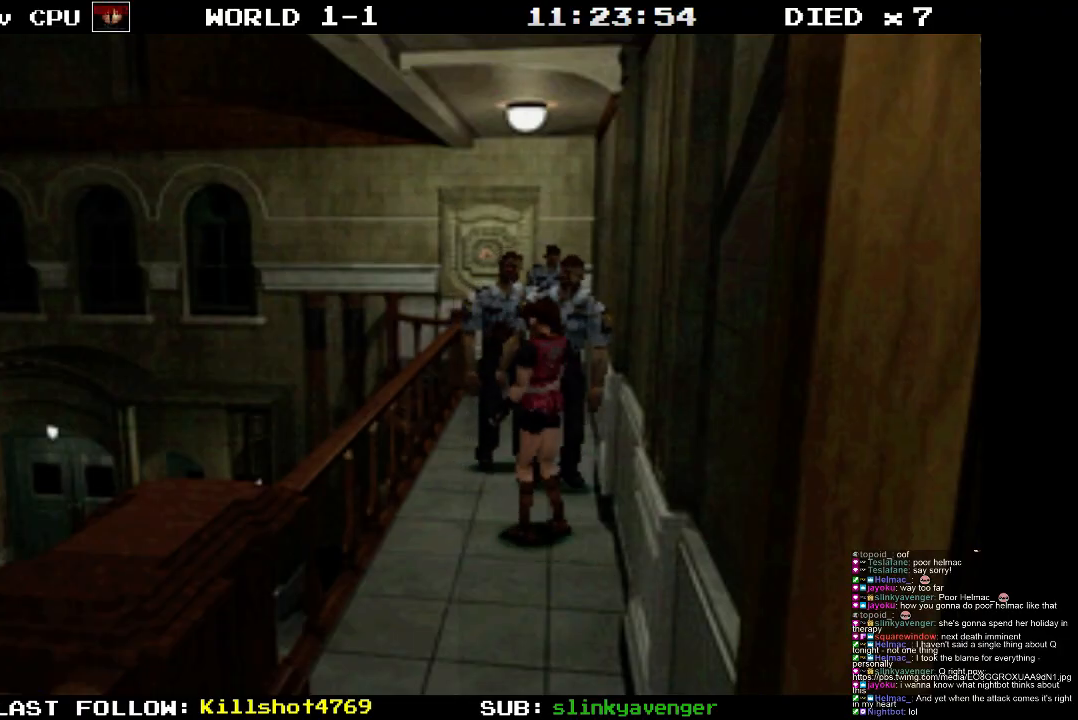
{"buttons": ["SQUARE", "DPAD_UP", "DPAD_LEFT"], "events": [[317, "DPAD_UP", "down"], [383, "SQUARE", "down"]]}
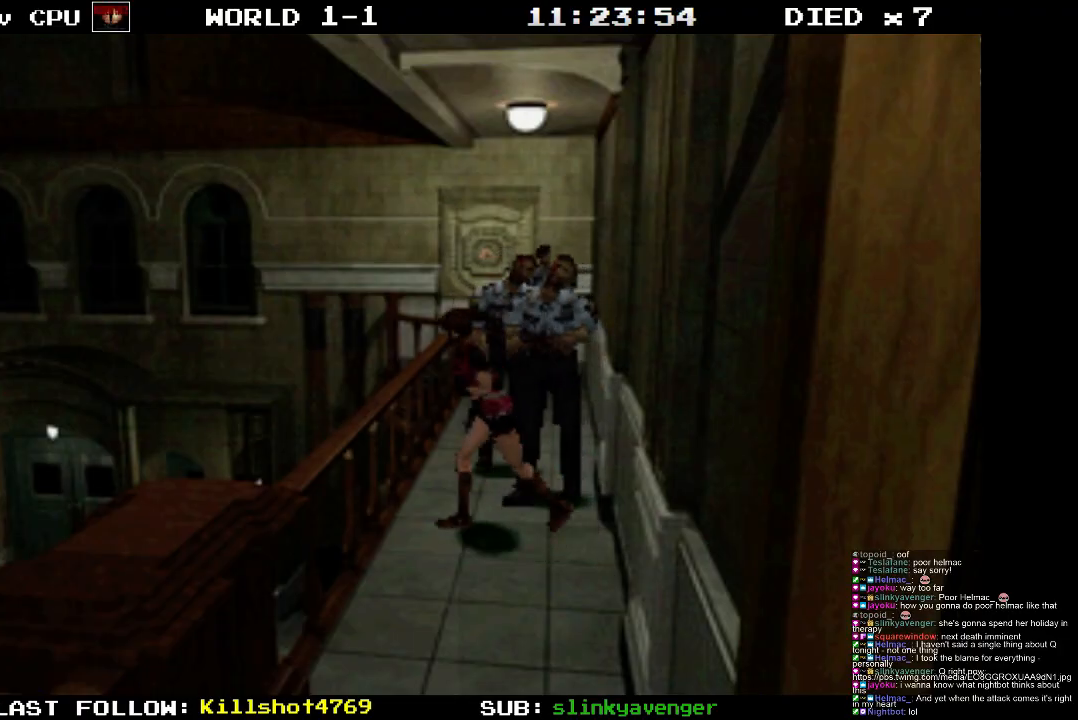
{"buttons": ["SQUARE", "DPAD_UP"], "events": [[500, "DPAD_LEFT", "up"]]}
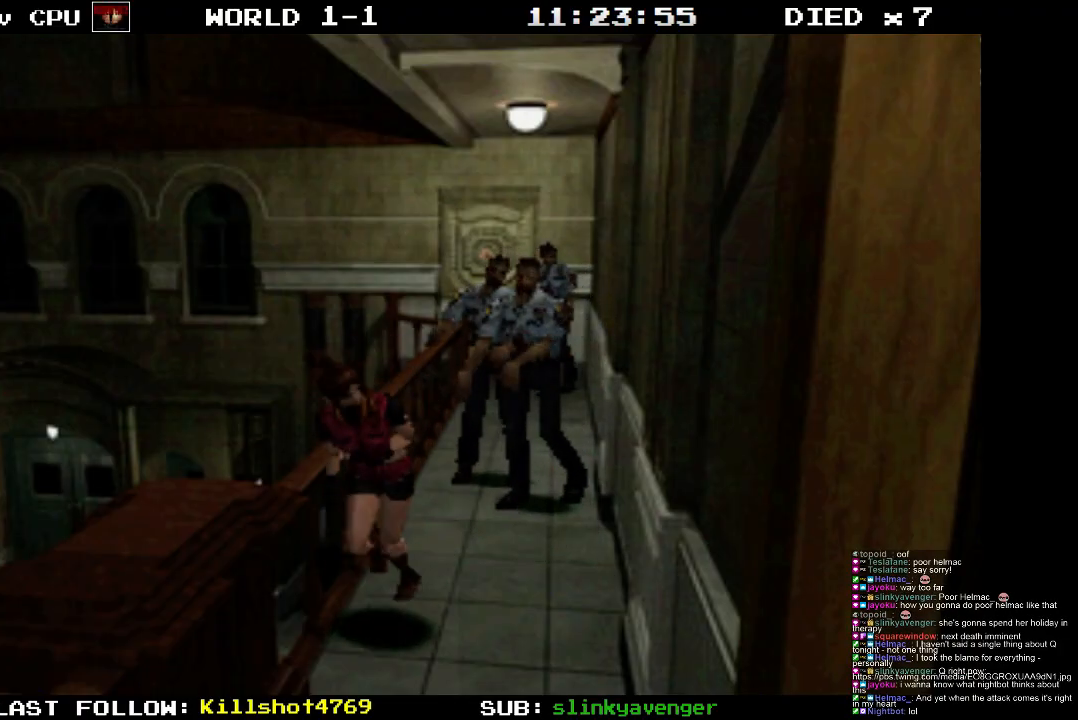
{"buttons": ["SQUARE", "DPAD_UP"], "events": [[317, "DPAD_LEFT", "down"], [433, "DPAD_LEFT", "up"]]}
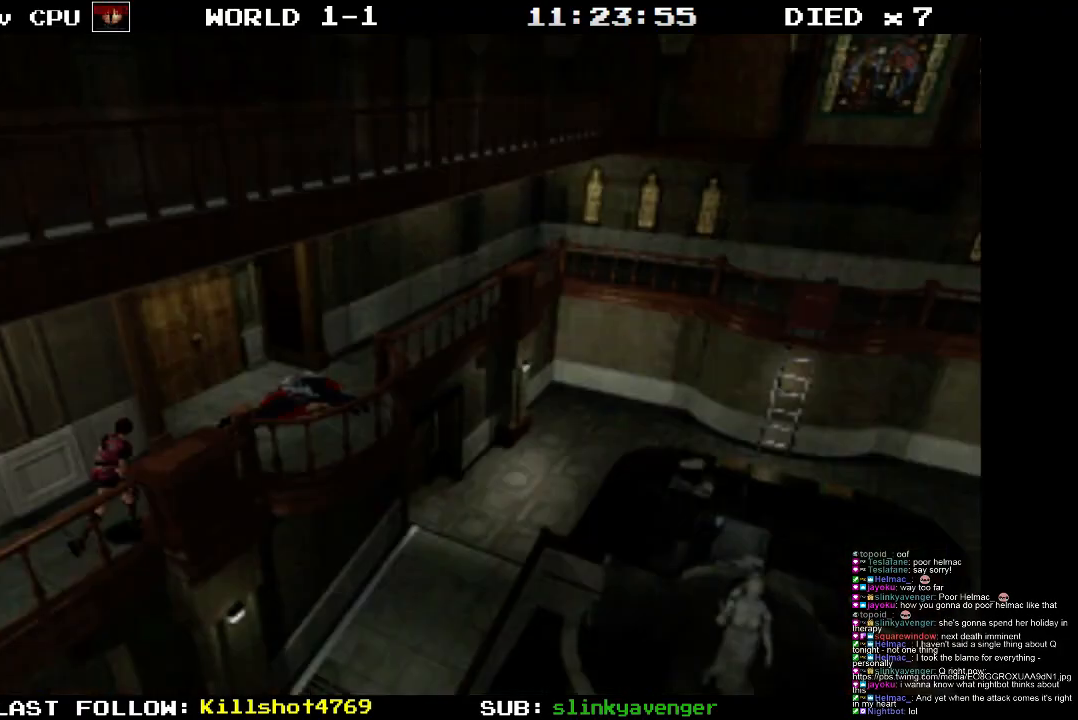
{"buttons": ["SQUARE", "DPAD_UP"], "events": []}
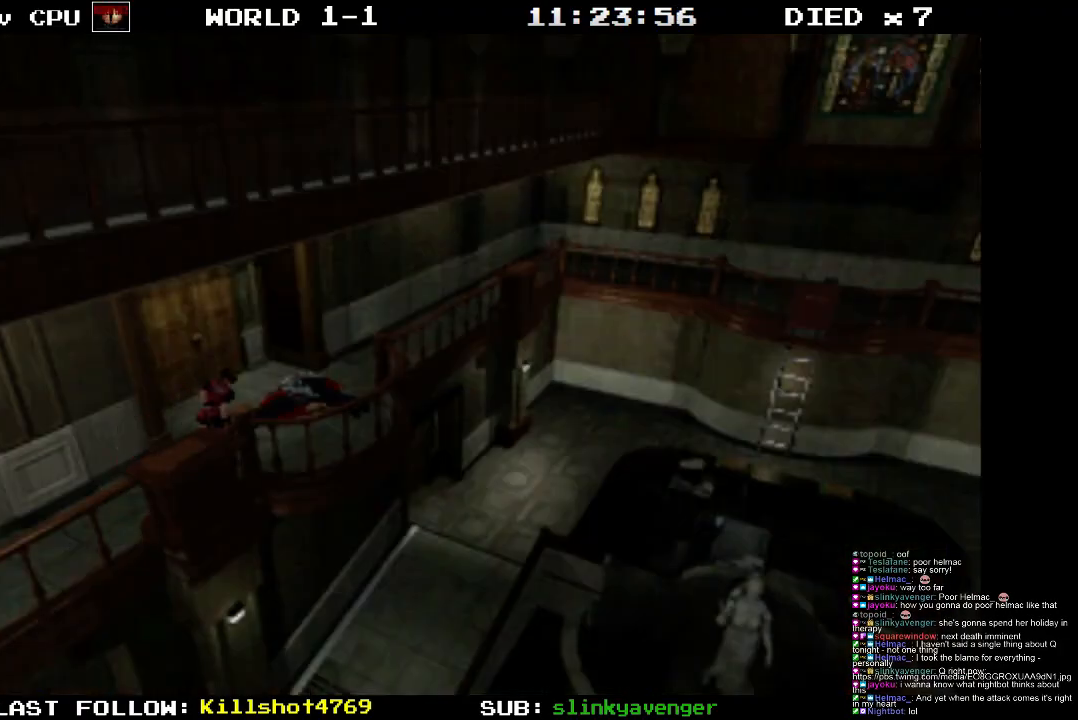
{"buttons": [], "events": [[250, "SQUARE", "up"], [350, "DPAD_UP", "up"]]}
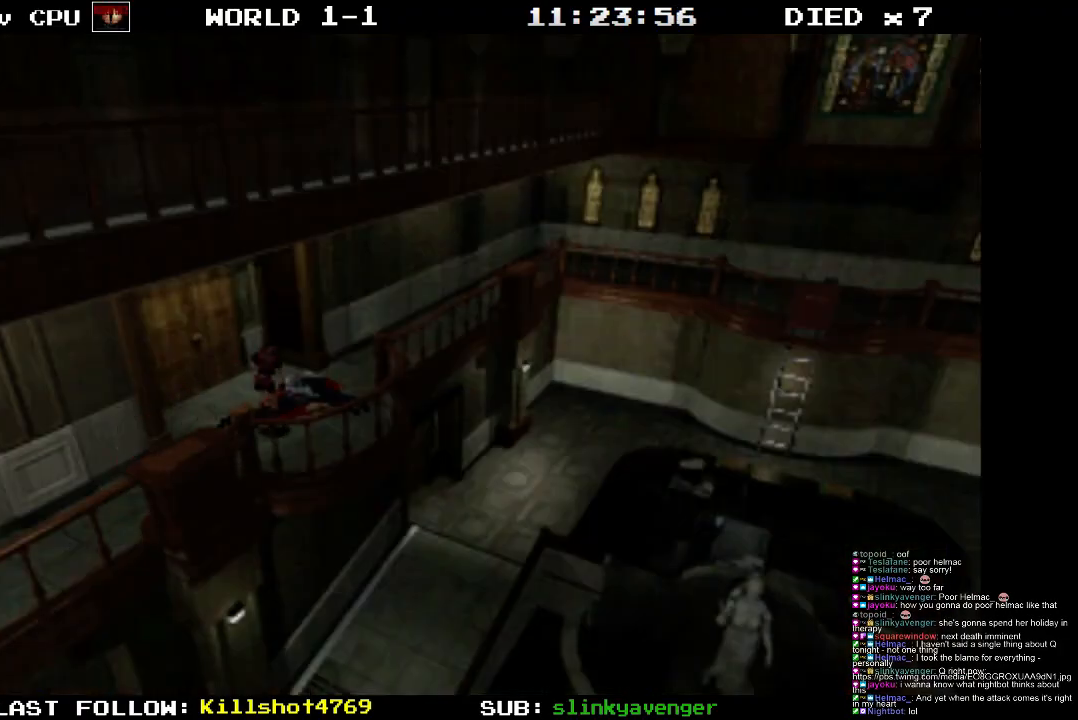
{"buttons": ["R1", "DPAD_RIGHT"], "events": [[17, "R1", "down"], [50, "DPAD_RIGHT", "down"]]}
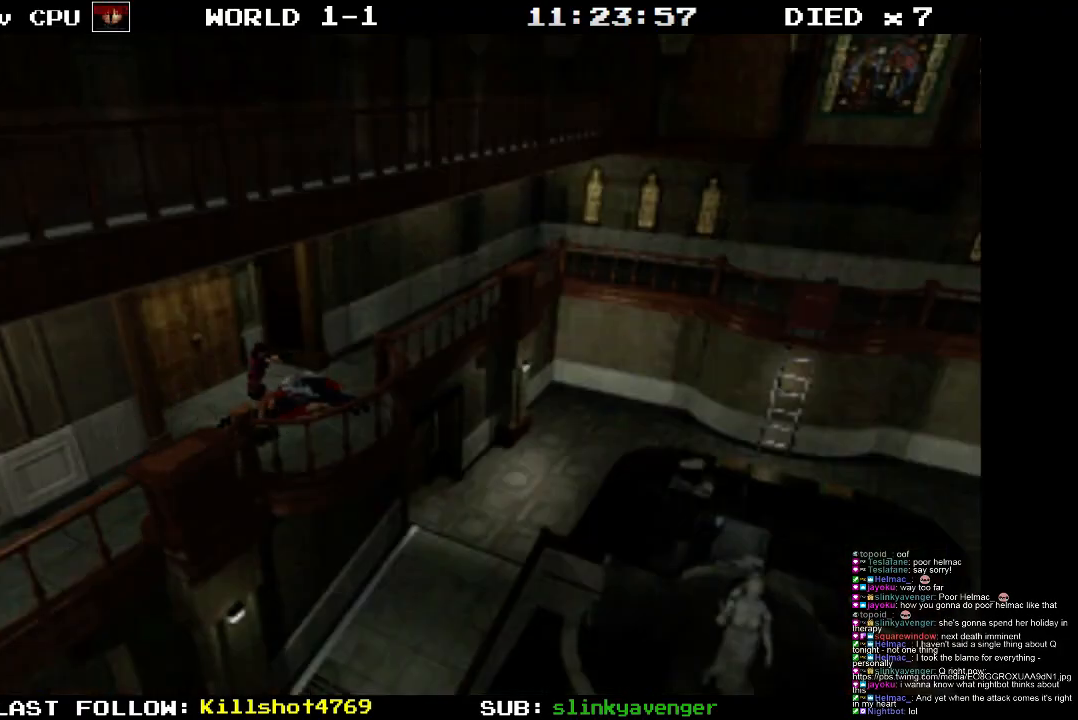
{"buttons": ["R1", "DPAD_RIGHT"], "events": []}
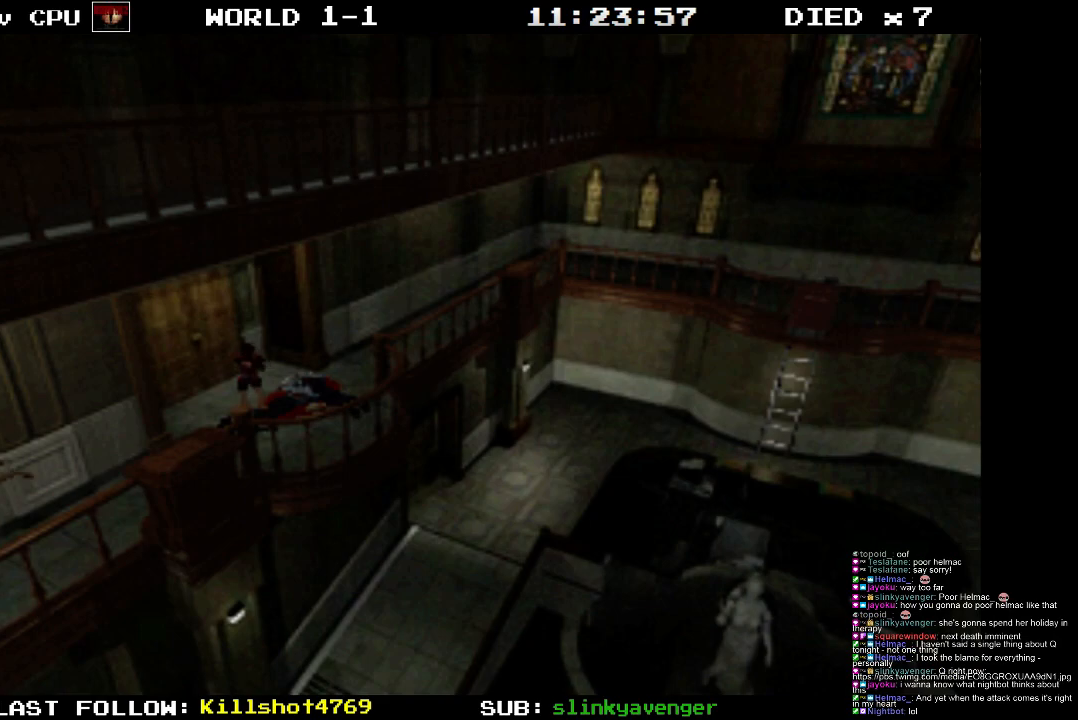
{"buttons": ["R1"], "events": [[400, "DPAD_RIGHT", "up"]]}
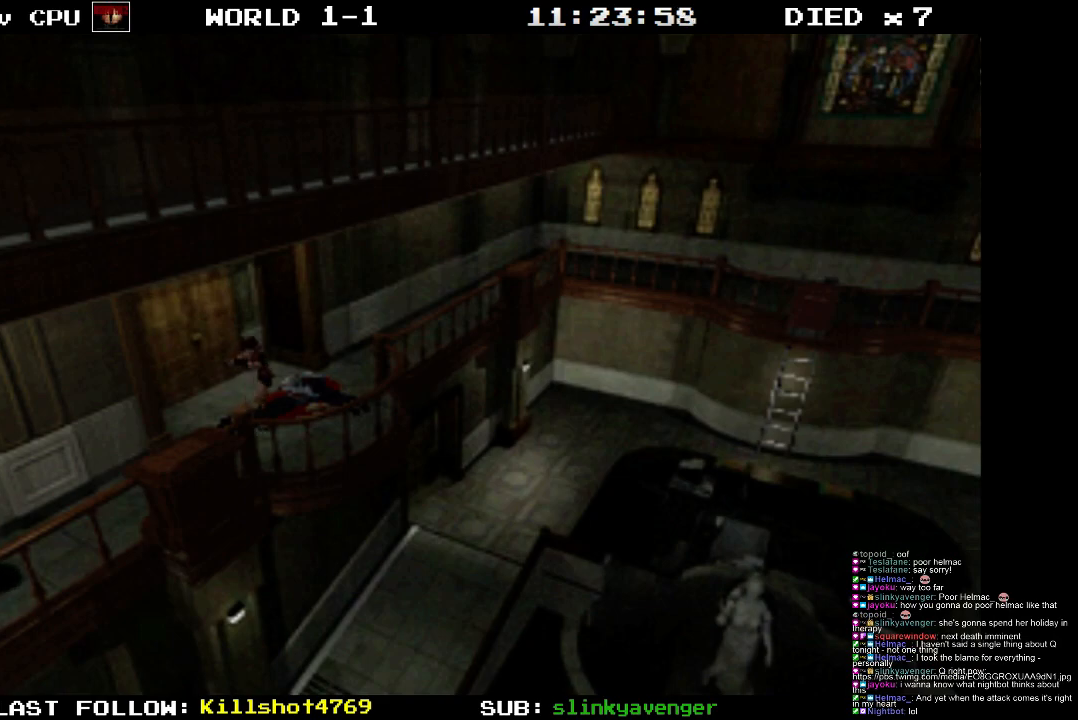
{"buttons": ["R1"], "events": []}
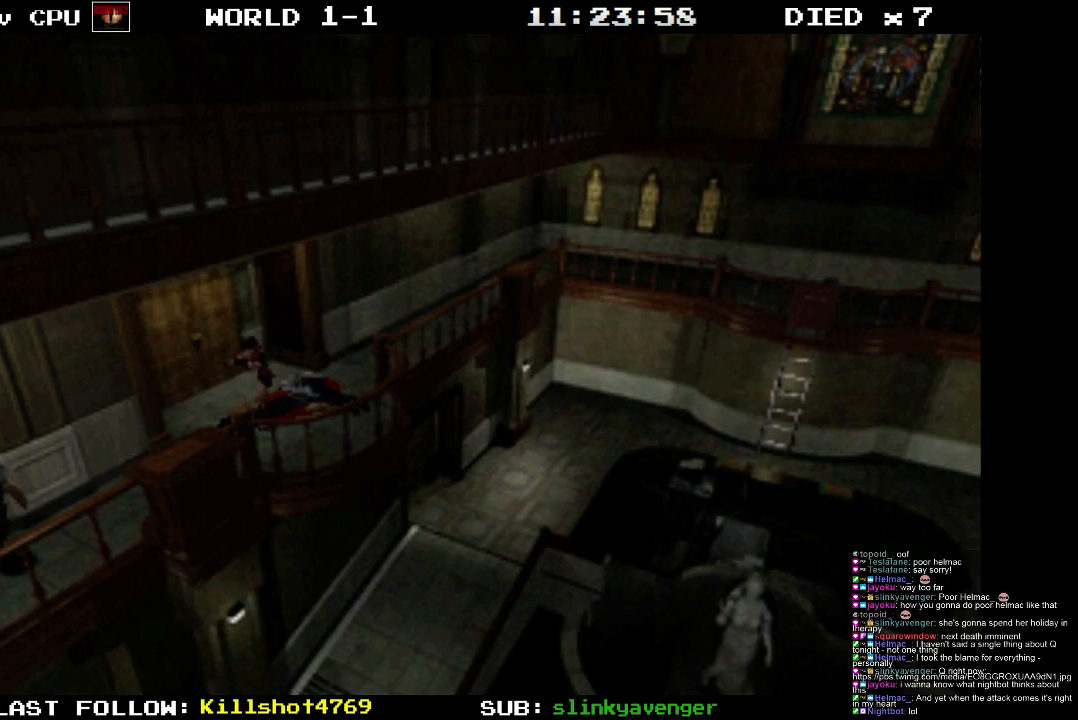
{"buttons": ["R1"], "events": [[17, "CROSS", "down"], [150, "CROSS", "up"]]}
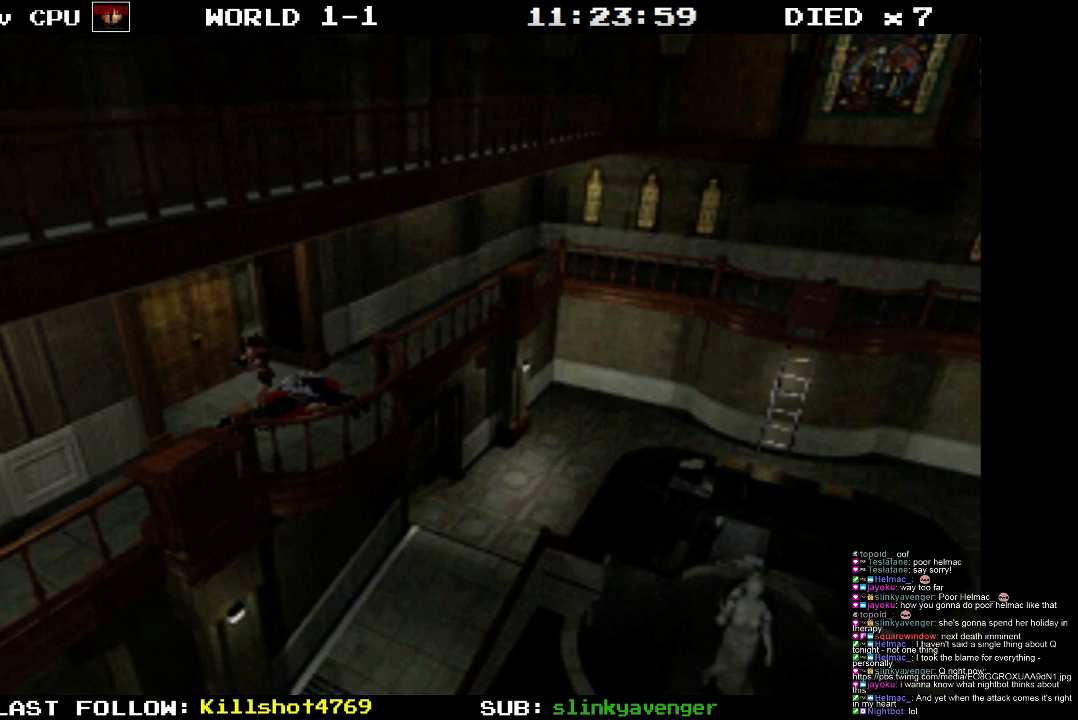
{"buttons": ["R1"], "events": [[317, "CROSS", "down"], [467, "CROSS", "up"]]}
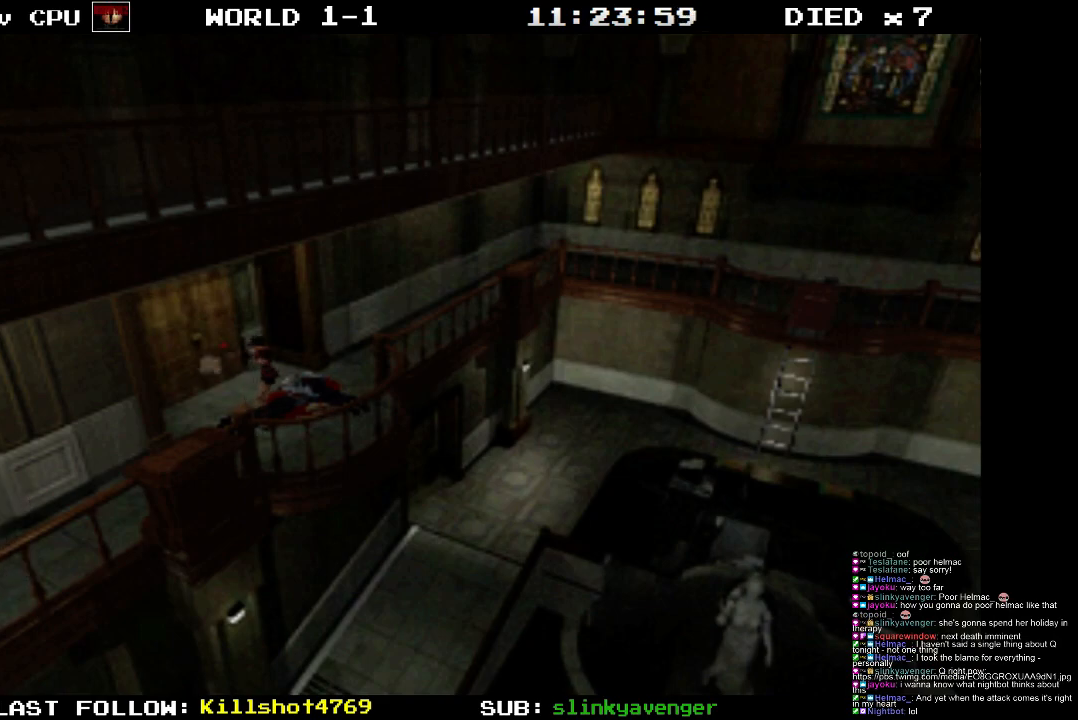
{"buttons": ["R1"], "events": []}
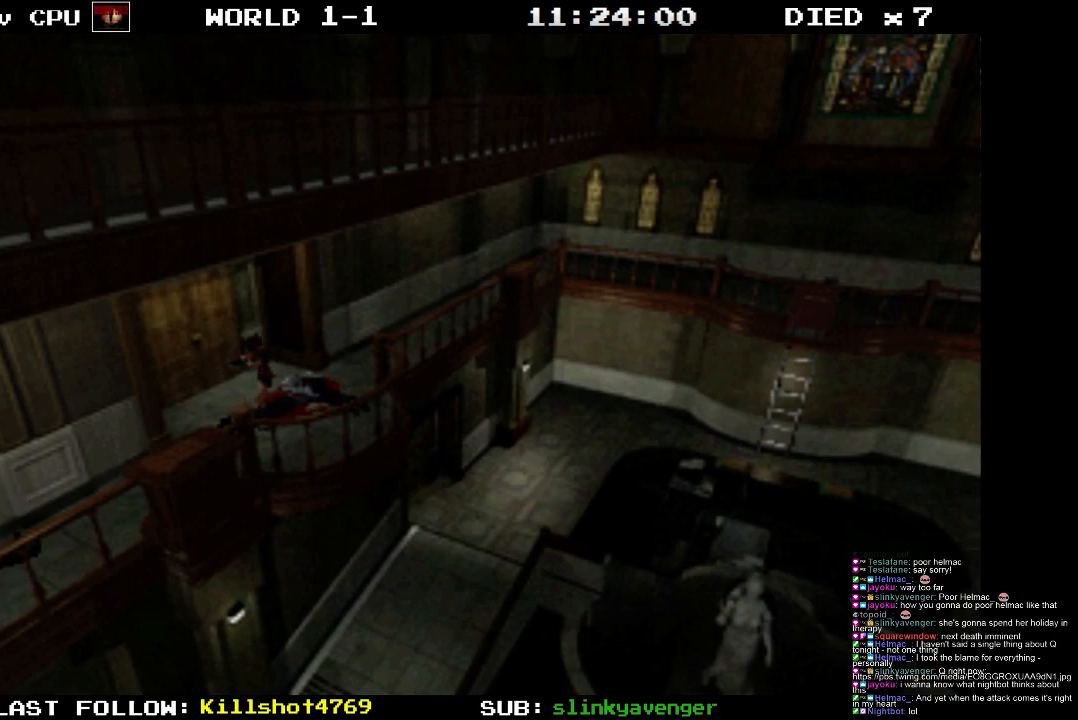
{"buttons": ["CROSS", "R1"], "events": [[467, "CROSS", "down"]]}
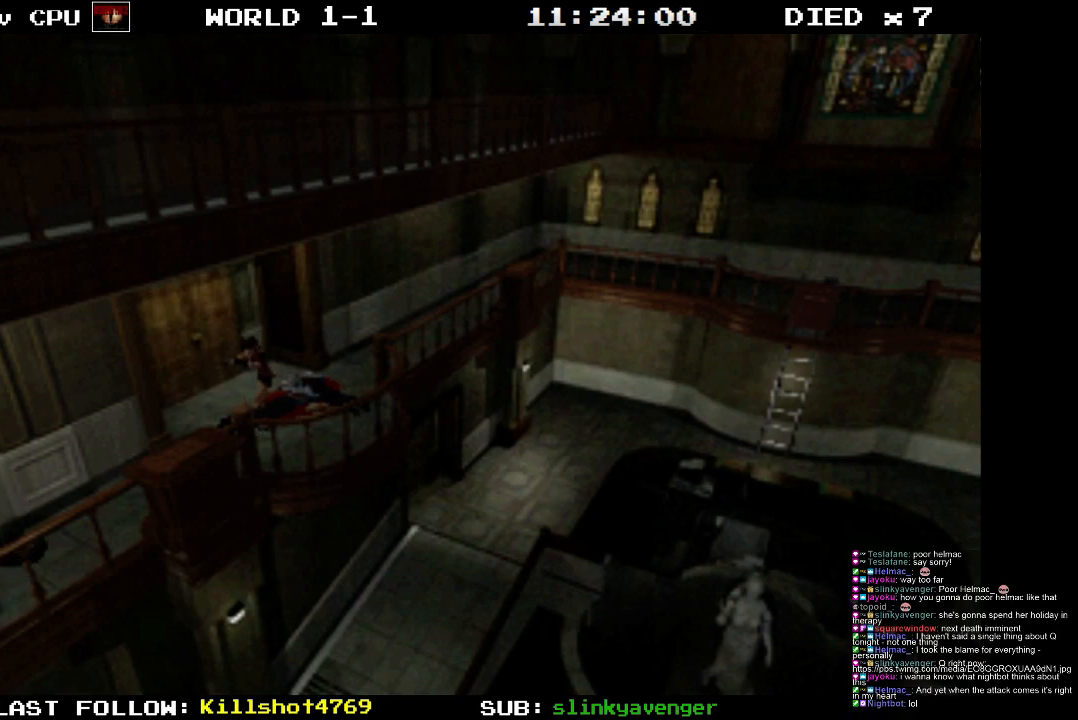
{"buttons": ["R1"], "events": [[83, "CROSS", "up"]]}
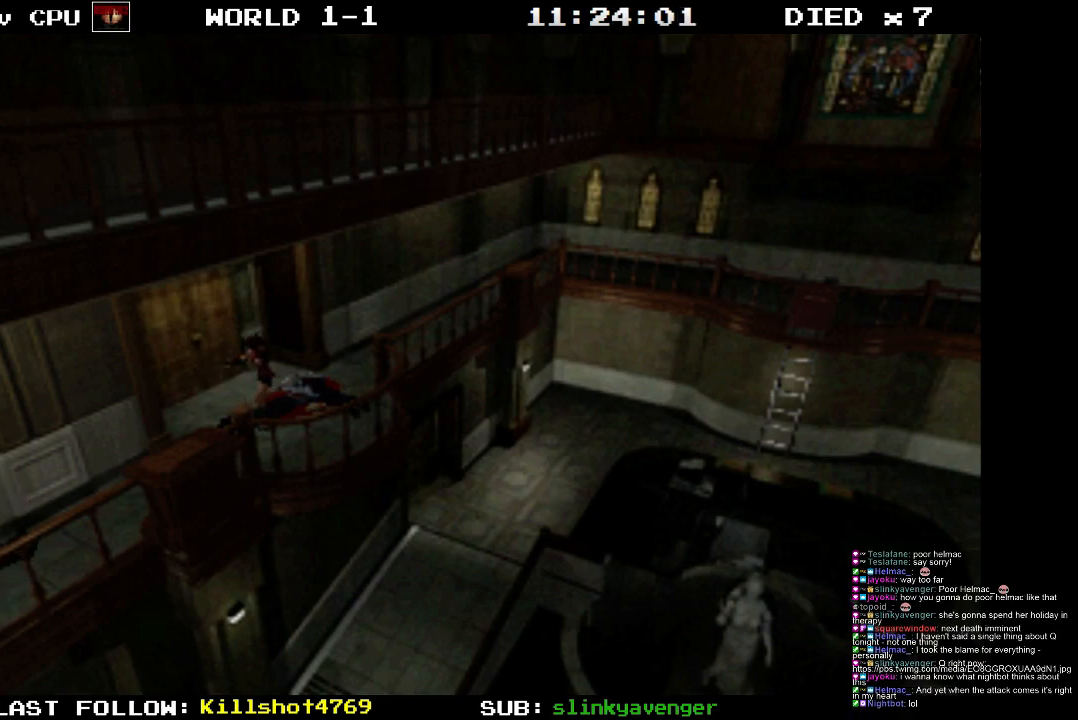
{"buttons": ["R1"], "events": []}
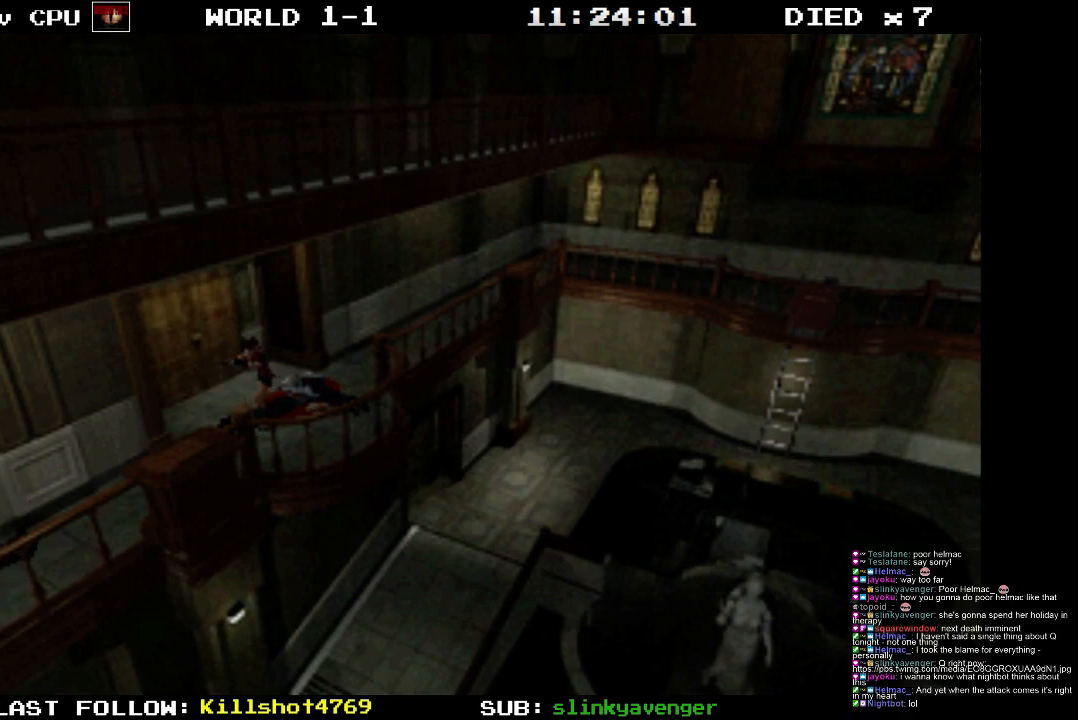
{"buttons": ["R1"], "events": [[367, "CROSS", "down"], [500, "CROSS", "up"]]}
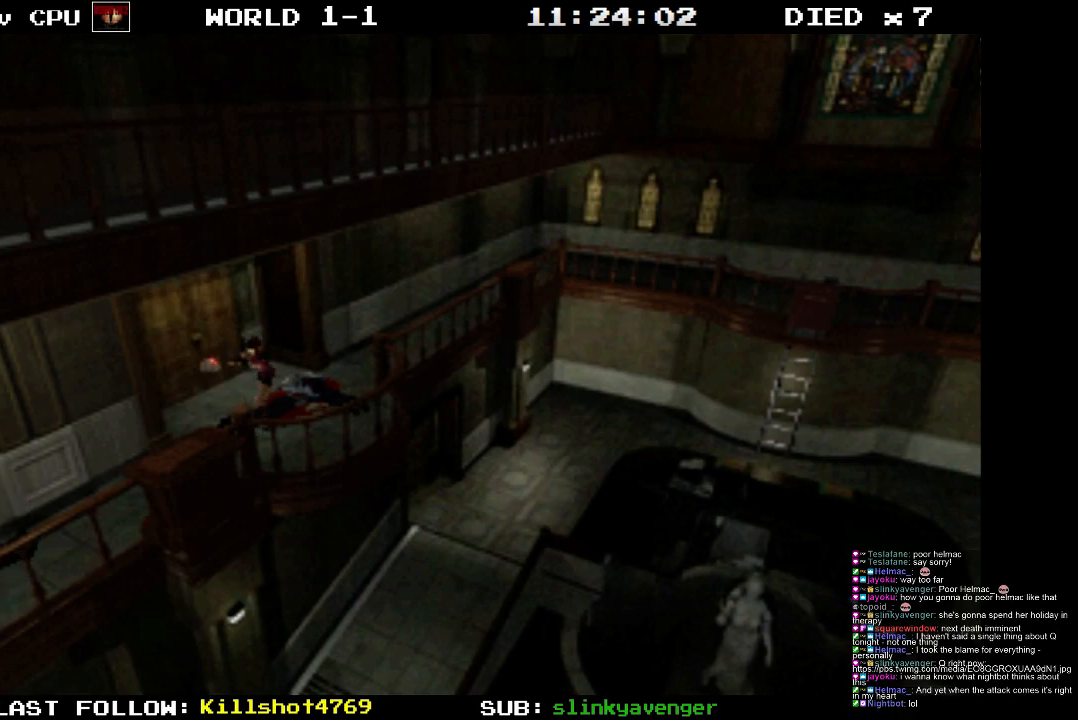
{"buttons": ["R1"], "events": []}
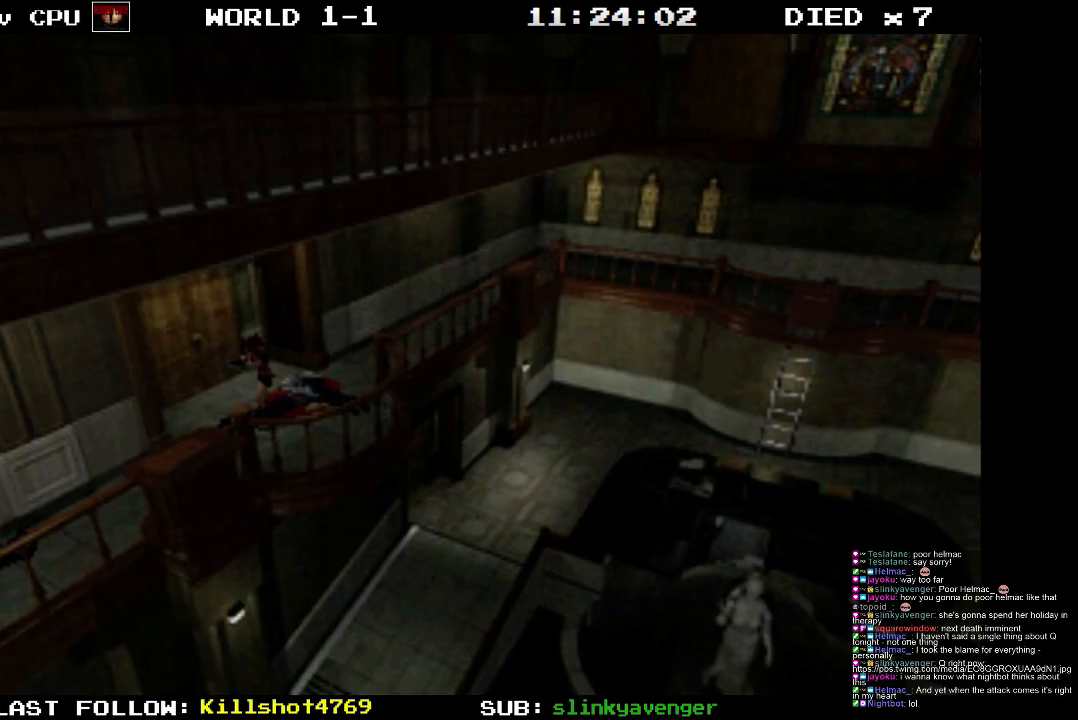
{"buttons": ["R1"], "events": [[383, "DPAD_LEFT", "down"], [450, "DPAD_LEFT", "up"]]}
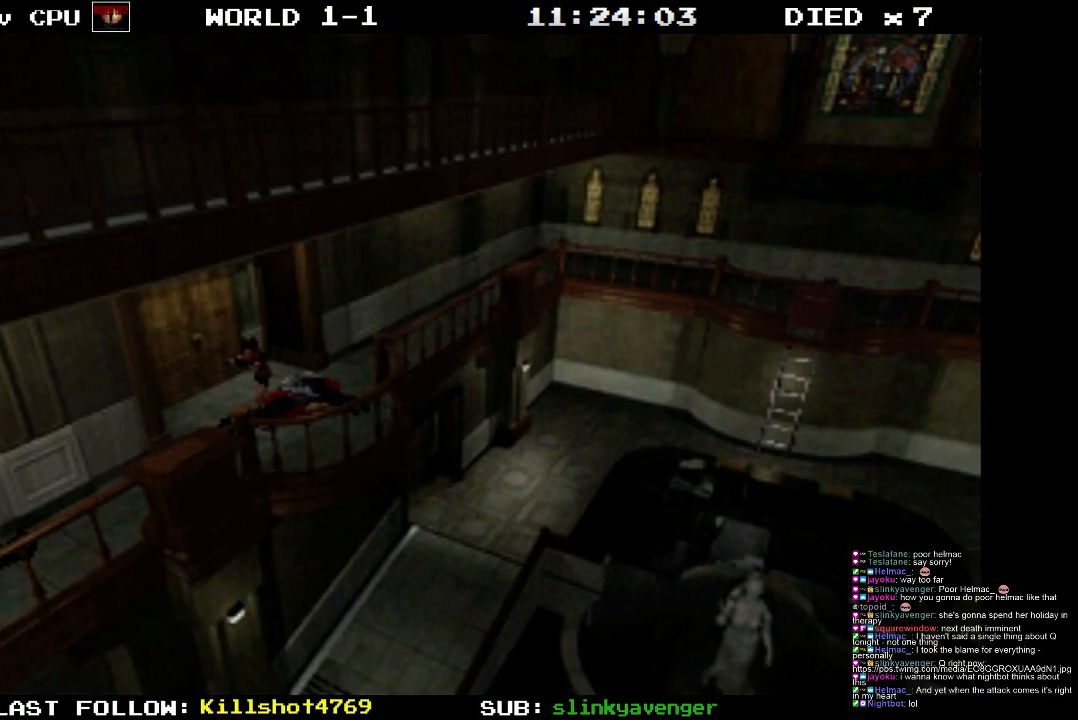
{"buttons": ["CROSS", "R1"], "events": [[383, "CROSS", "down"]]}
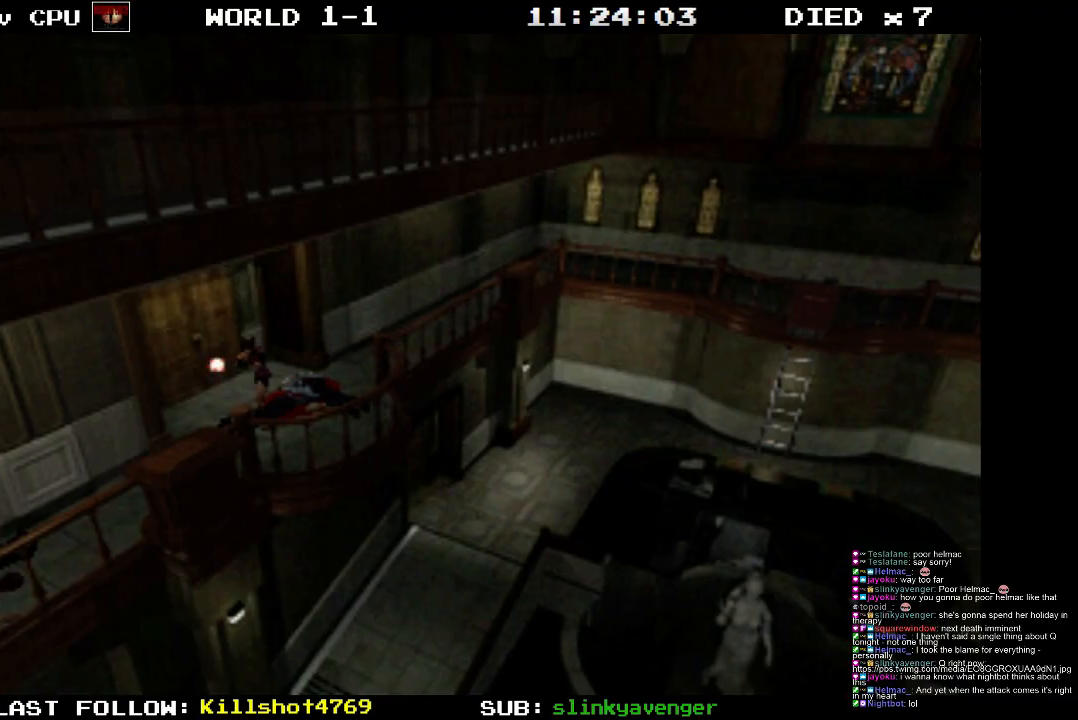
{"buttons": [], "events": [[17, "CROSS", "up"], [483, "R1", "up"]]}
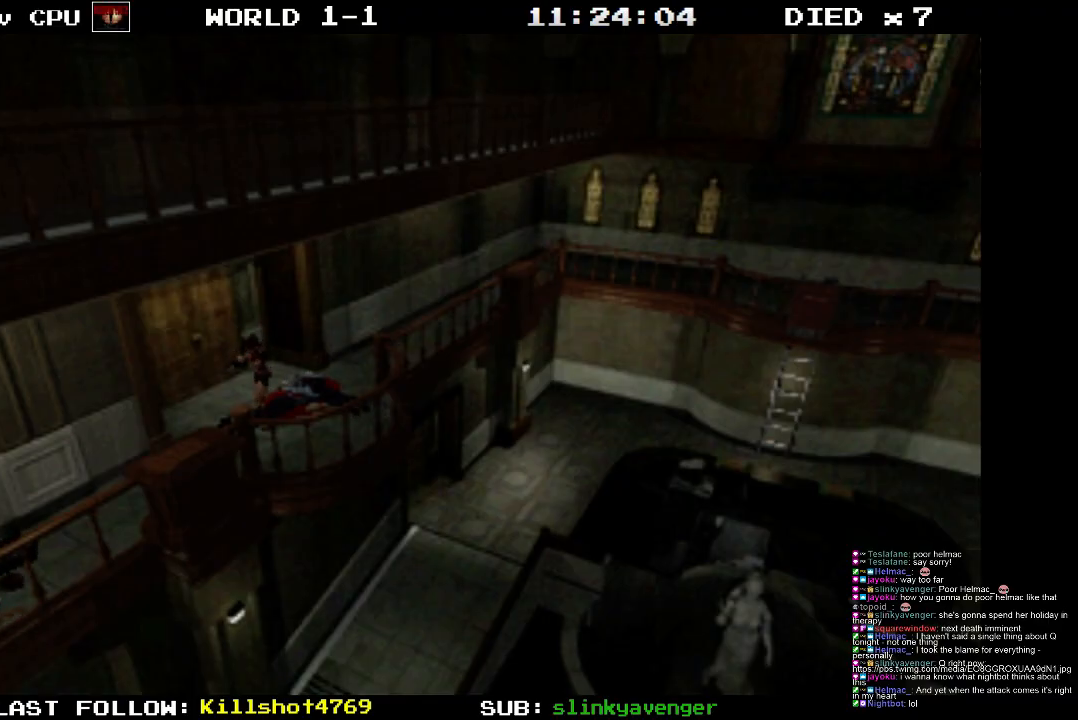
{"buttons": [], "events": []}
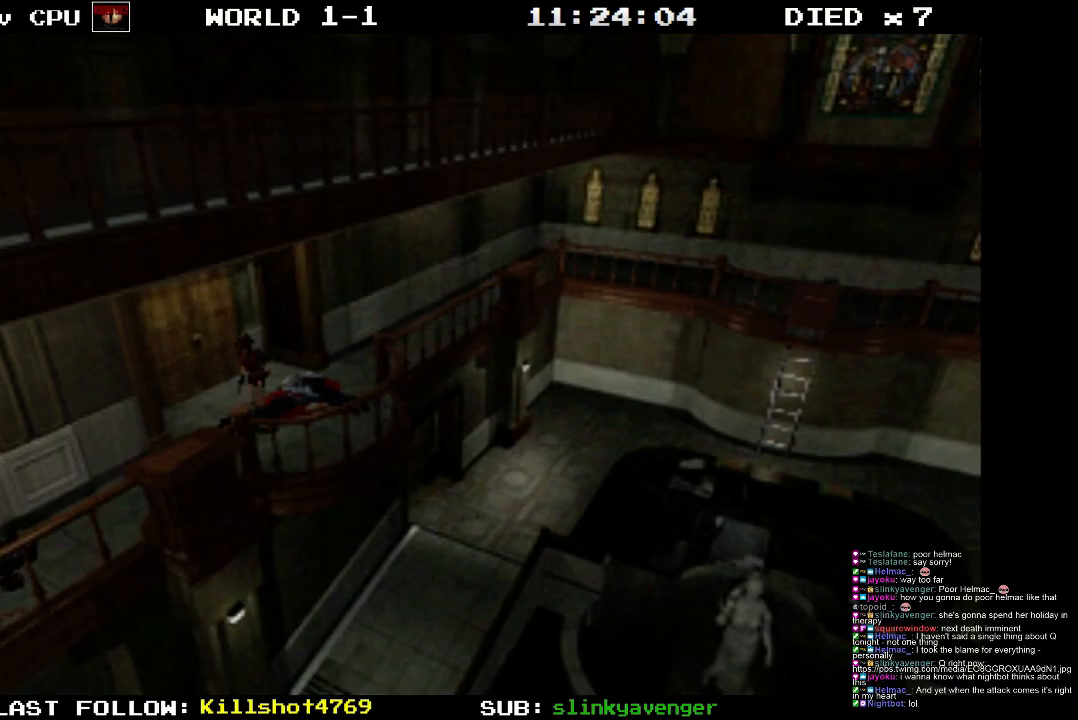
{"buttons": ["SQUARE", "DPAD_UP"], "events": [[33, "SQUARE", "down"], [67, "DPAD_UP", "down"]]}
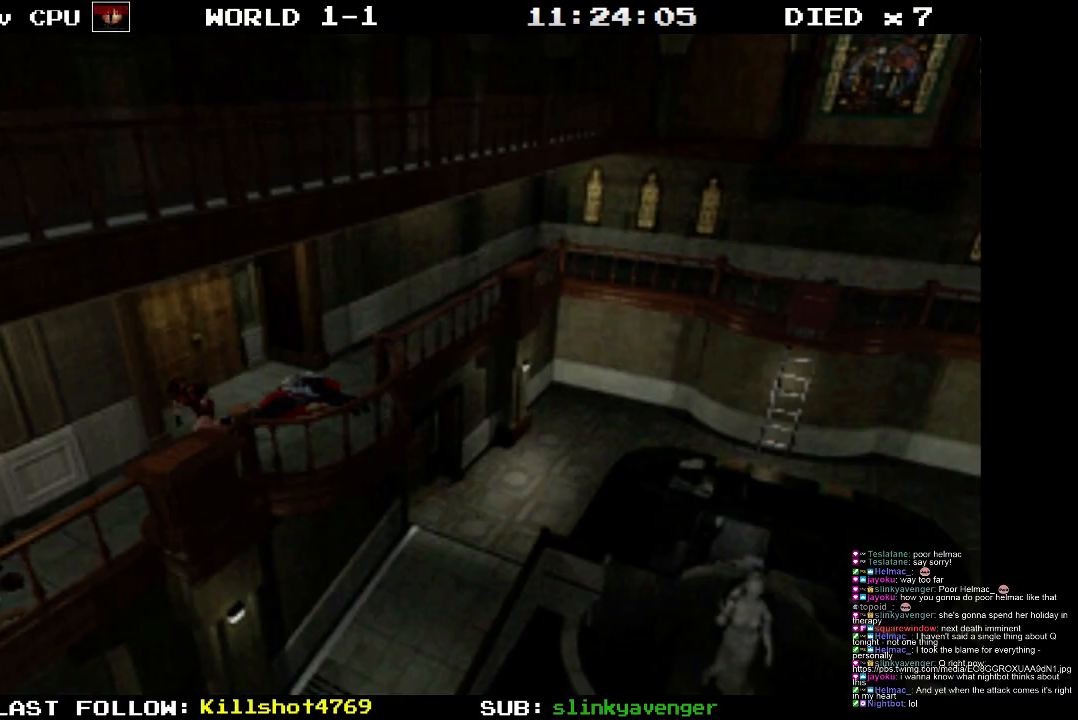
{"buttons": ["R1"], "events": [[167, "SQUARE", "up"], [200, "DPAD_UP", "up"], [317, "R1", "down"]]}